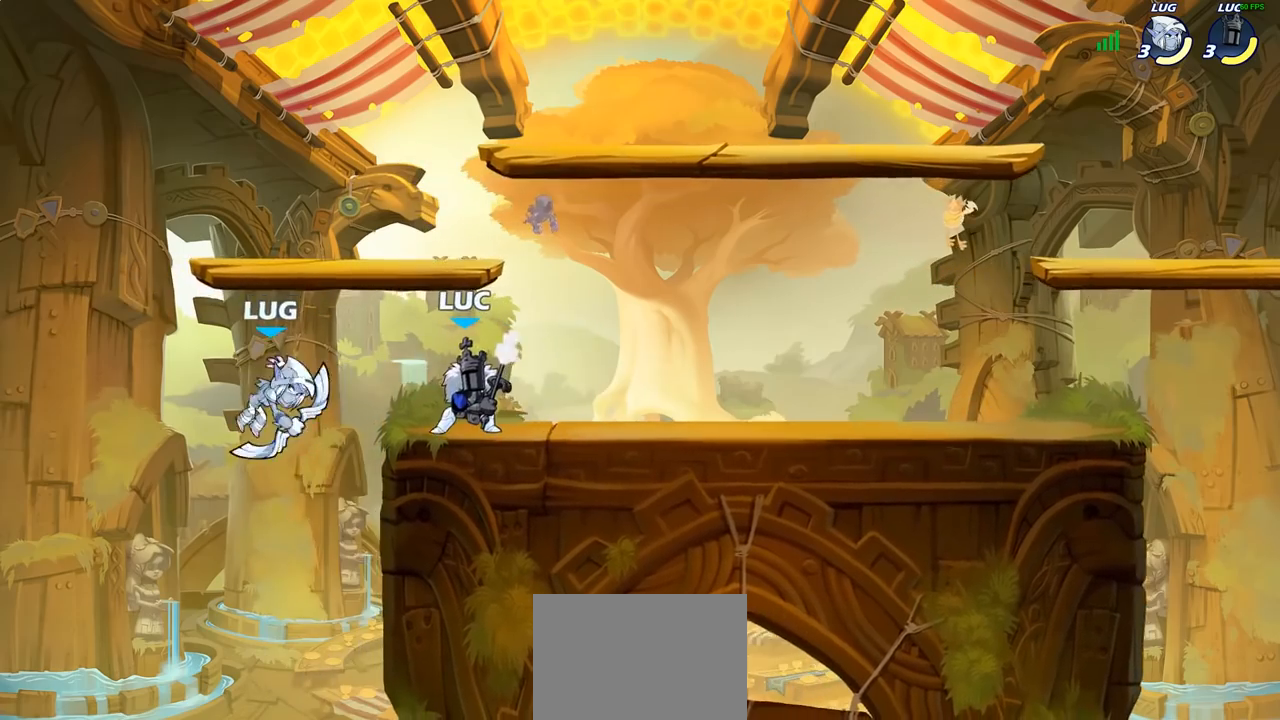
Gameplay with a controller (PlayStation layout); each line is a JSON object with the inputs held at the frame after it. "events" lists button and stick changes between this image and that frame as [ms after this image, input, new state], when the widget could be followed in between.
{"buttons": [], "left_stick": "right", "right_stick": "center", "events": [[33, "SQUARE", "up"], [133, "SQUARE", "down"], [250, "SQUARE", "up"], [317, "left_stick", "right"]]}
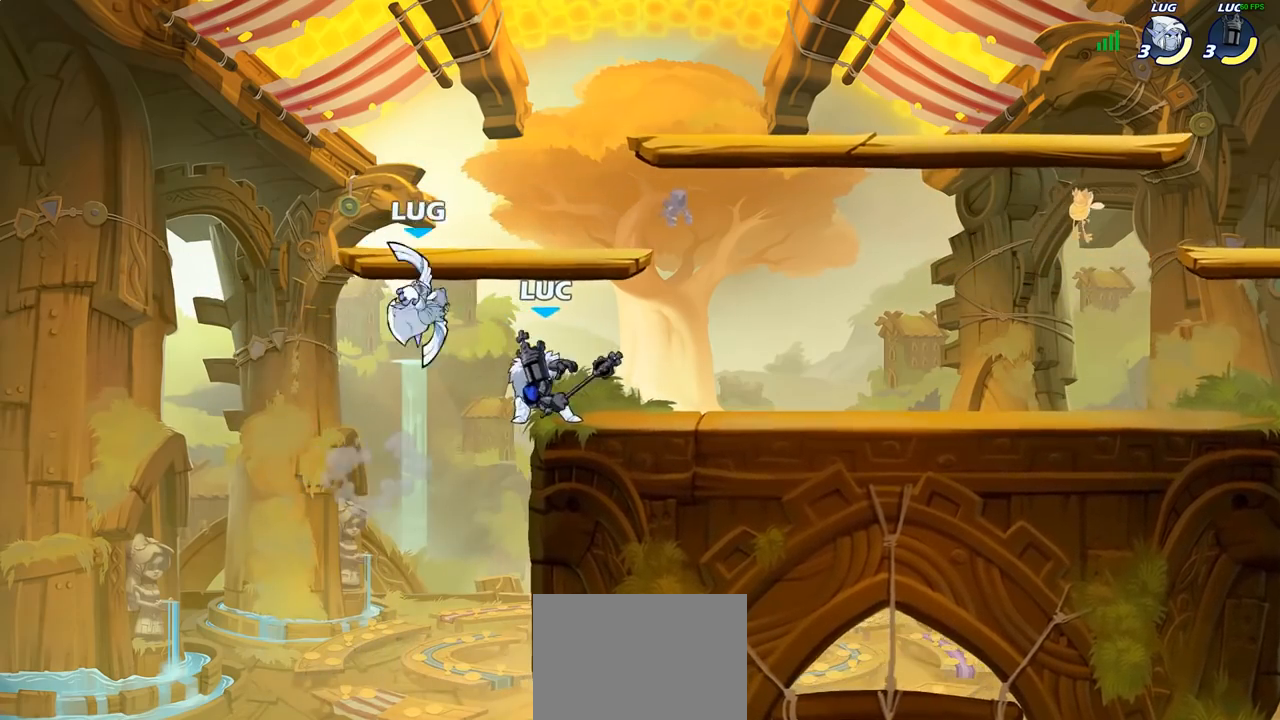
{"buttons": [], "left_stick": "up-left", "right_stick": "center", "events": [[50, "left_stick", "up-right"], [67, "CROSS", "down"], [150, "R2", "down"], [200, "CROSS", "up"], [383, "left_stick", "down-left"], [433, "R2", "up"], [483, "left_stick", "up-left"]]}
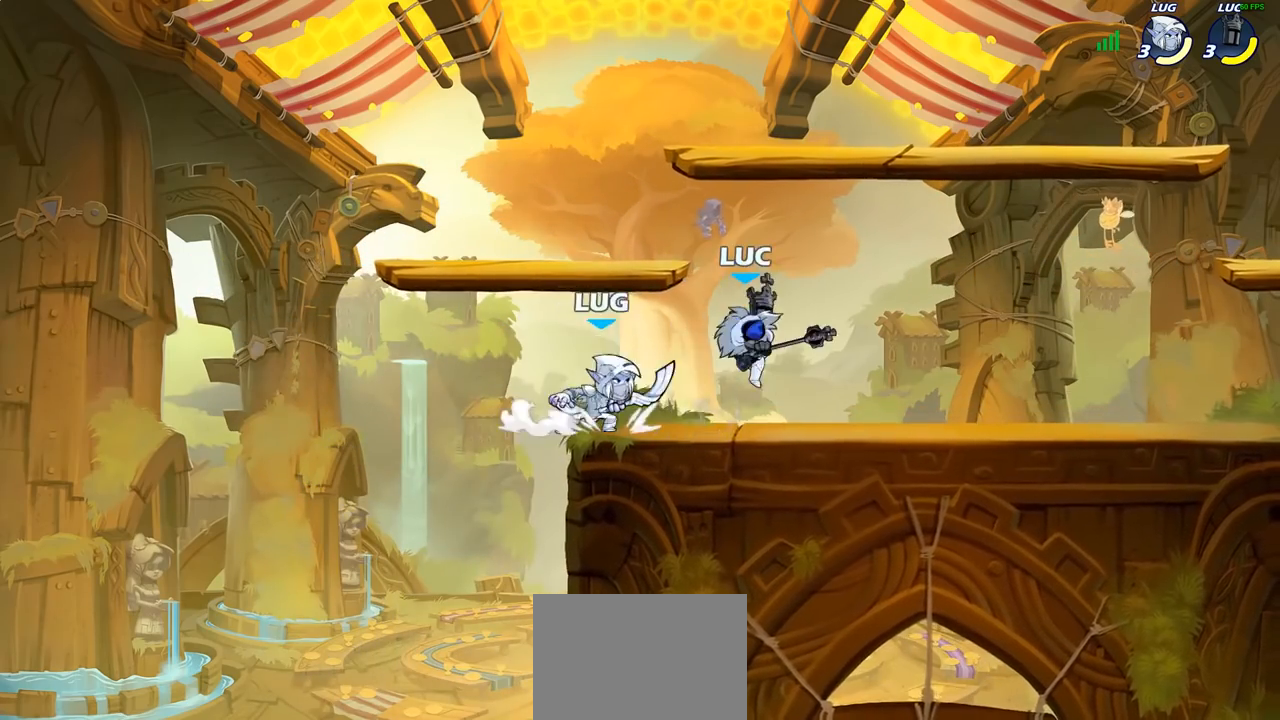
{"buttons": ["SQUARE"], "left_stick": "right", "right_stick": "center", "events": [[33, "CROSS", "down"], [67, "R2", "down"], [117, "left_stick", "up-right"], [200, "CROSS", "up"], [200, "left_stick", "right"], [300, "left_stick", "down-right"], [350, "R2", "up"], [433, "left_stick", "right"], [450, "SQUARE", "down"]]}
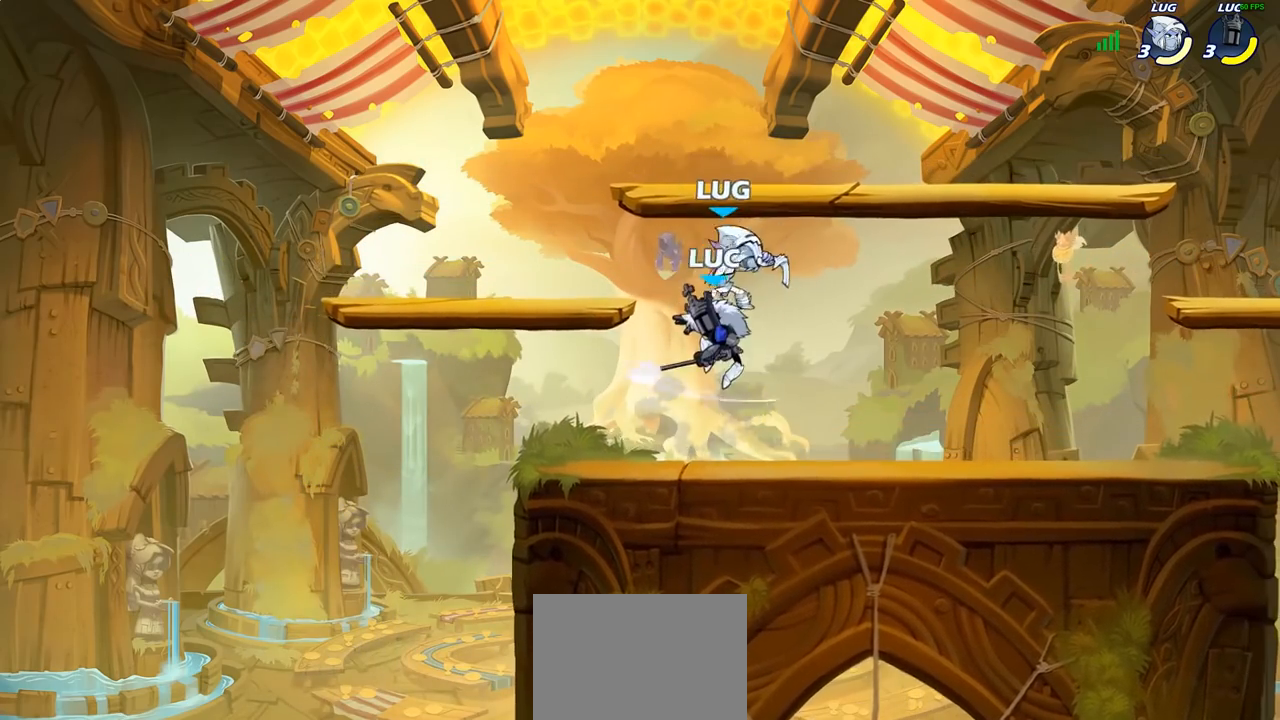
{"buttons": [], "left_stick": "right", "right_stick": "center", "events": [[33, "SQUARE", "up"], [83, "left_stick", "up"], [183, "left_stick", "up-right"], [317, "left_stick", "right"]]}
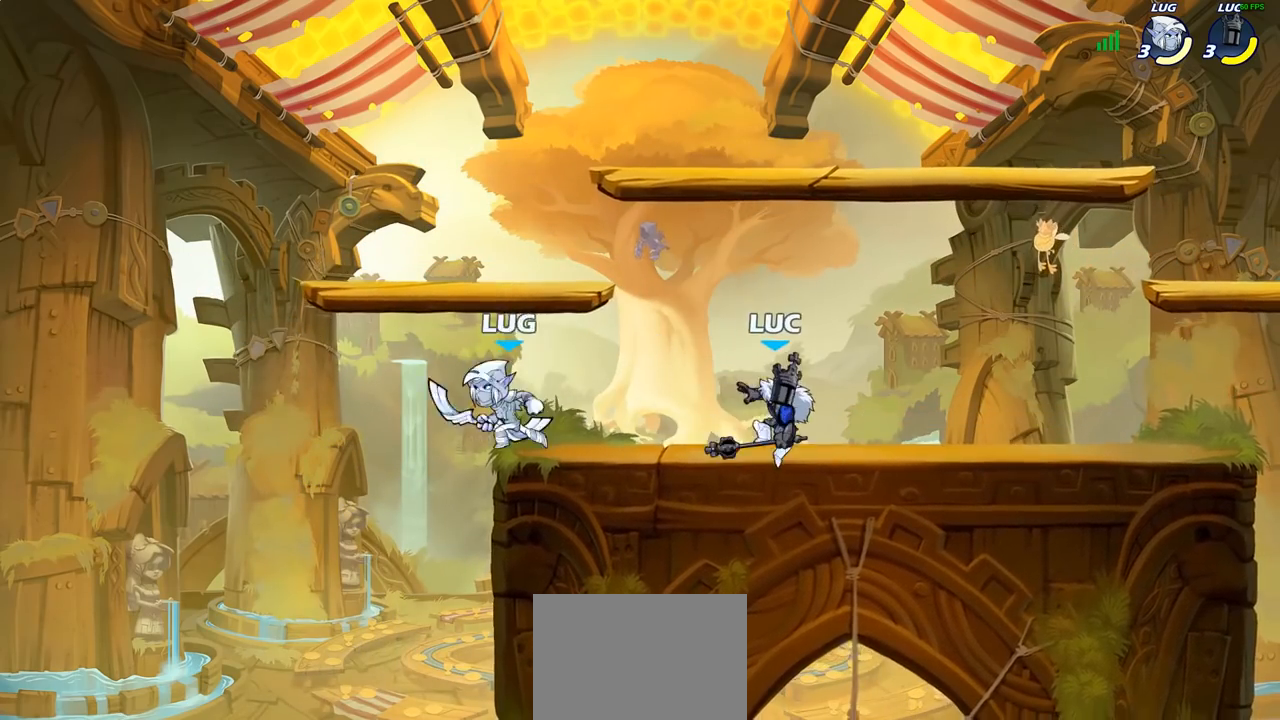
{"buttons": [], "left_stick": "left", "right_stick": "center", "events": [[217, "left_stick", "left"]]}
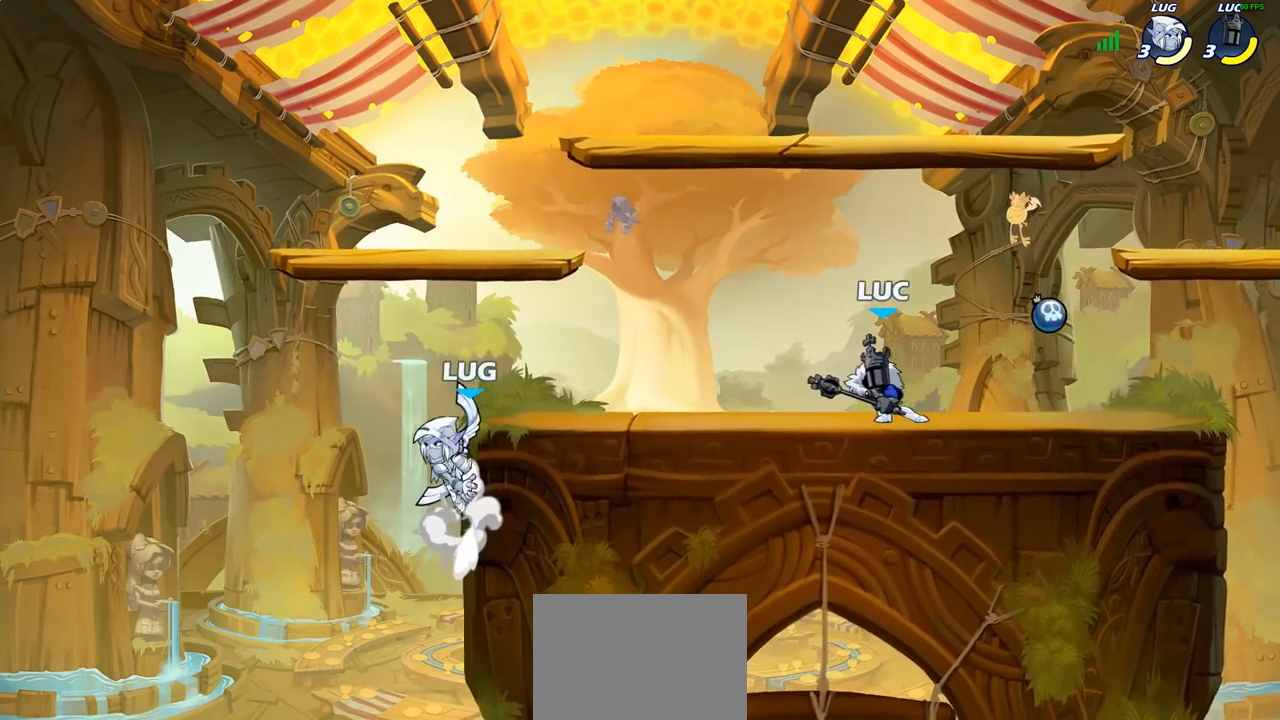
{"buttons": [], "left_stick": "center", "right_stick": "center", "events": [[150, "R2", "down"], [217, "CIRCLE", "down"], [267, "R2", "up"], [300, "CIRCLE", "up"], [400, "left_stick", "center"]]}
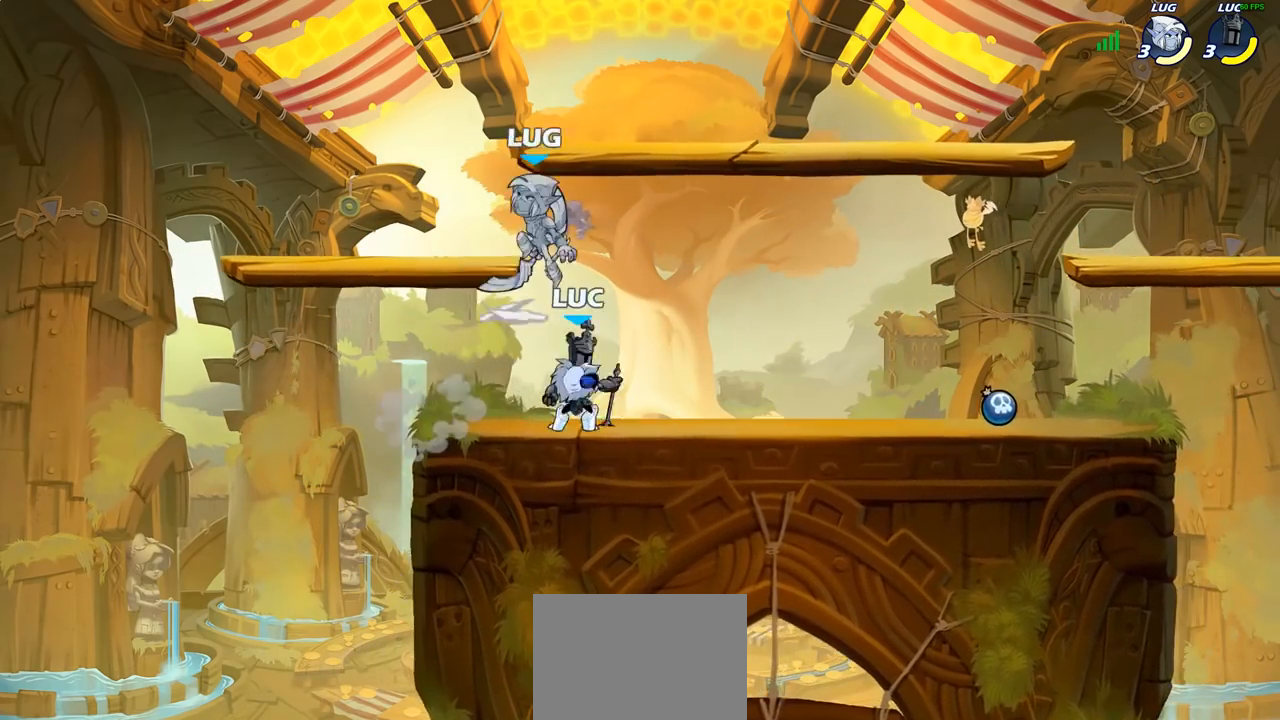
{"buttons": [], "left_stick": "center", "right_stick": "center", "events": []}
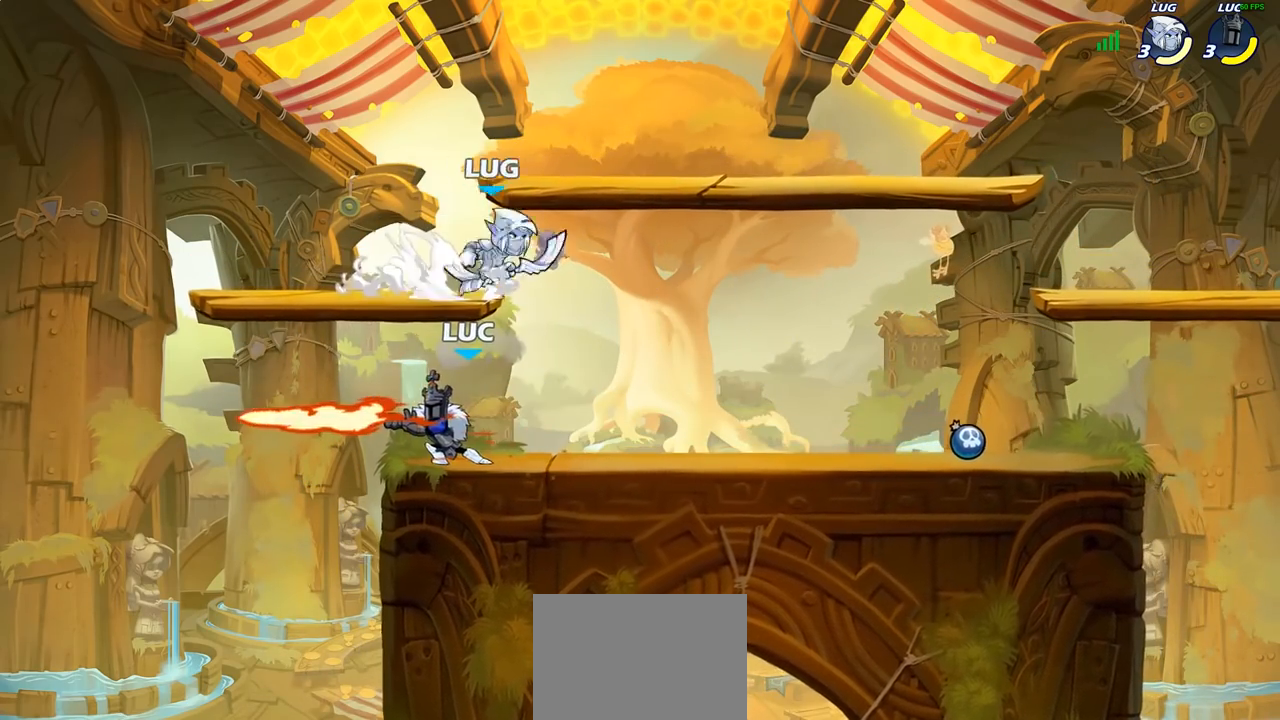
{"buttons": ["R1", "R2"], "left_stick": "center", "right_stick": "center", "events": [[300, "left_stick", "right"], [417, "left_stick", "center"], [450, "R2", "down"], [467, "R1", "down"]]}
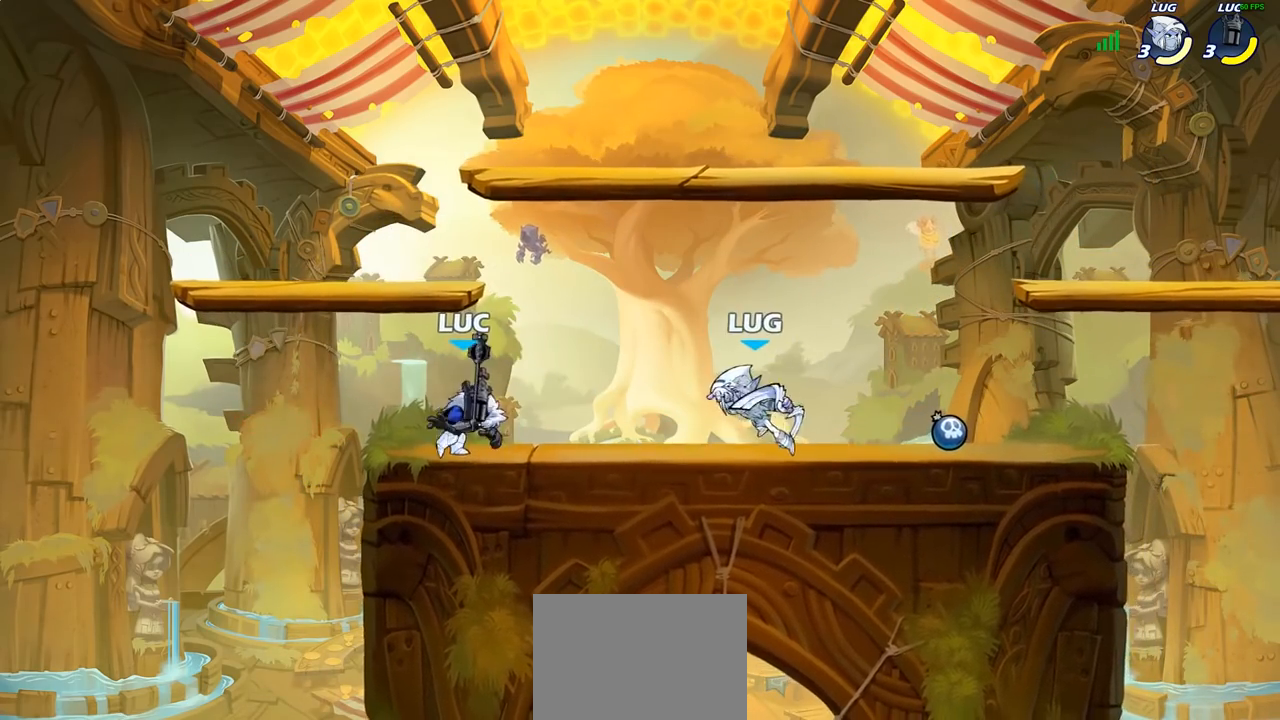
{"buttons": ["CROSS", "R2"], "left_stick": "right", "right_stick": "center", "events": [[133, "R1", "up"], [233, "R2", "up"], [250, "left_stick", "right"], [400, "R2", "down"], [433, "CROSS", "down"]]}
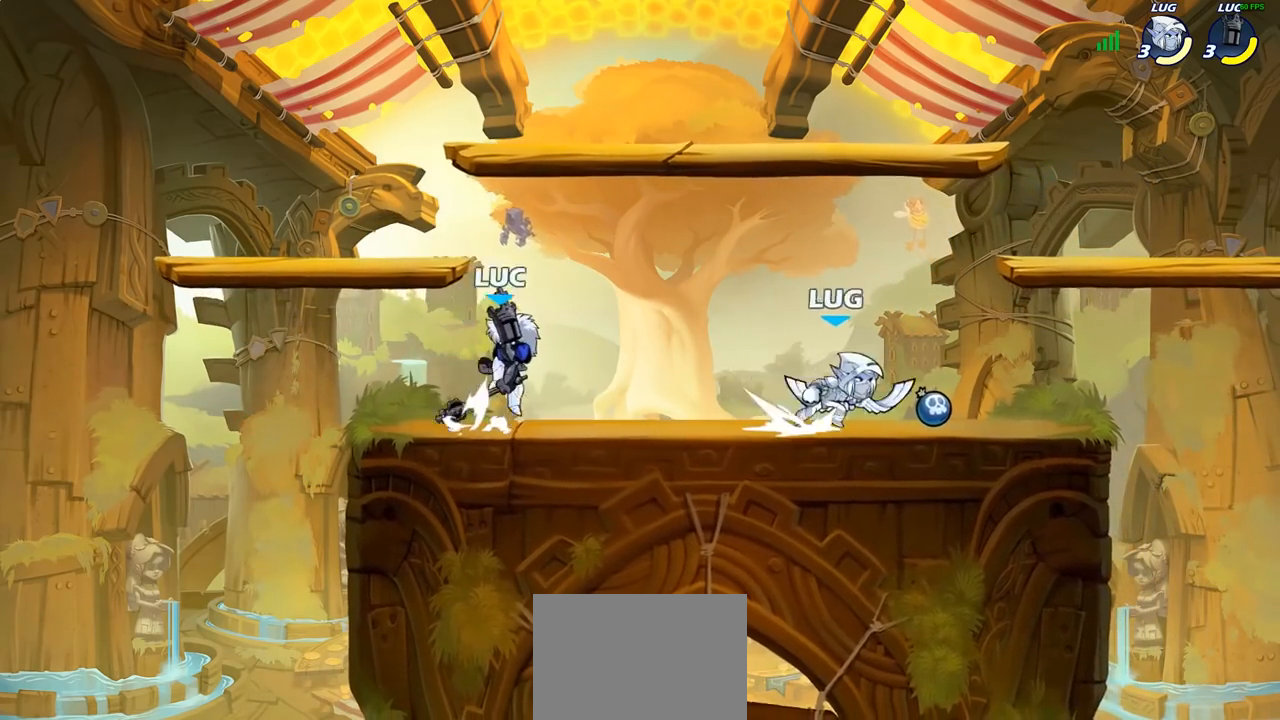
{"buttons": [], "left_stick": "right", "right_stick": "center", "events": [[17, "SQUARE", "down"], [50, "R2", "up"], [83, "right_stick", "down"], [133, "CROSS", "up"], [133, "SQUARE", "up"], [133, "right_stick", "center"]]}
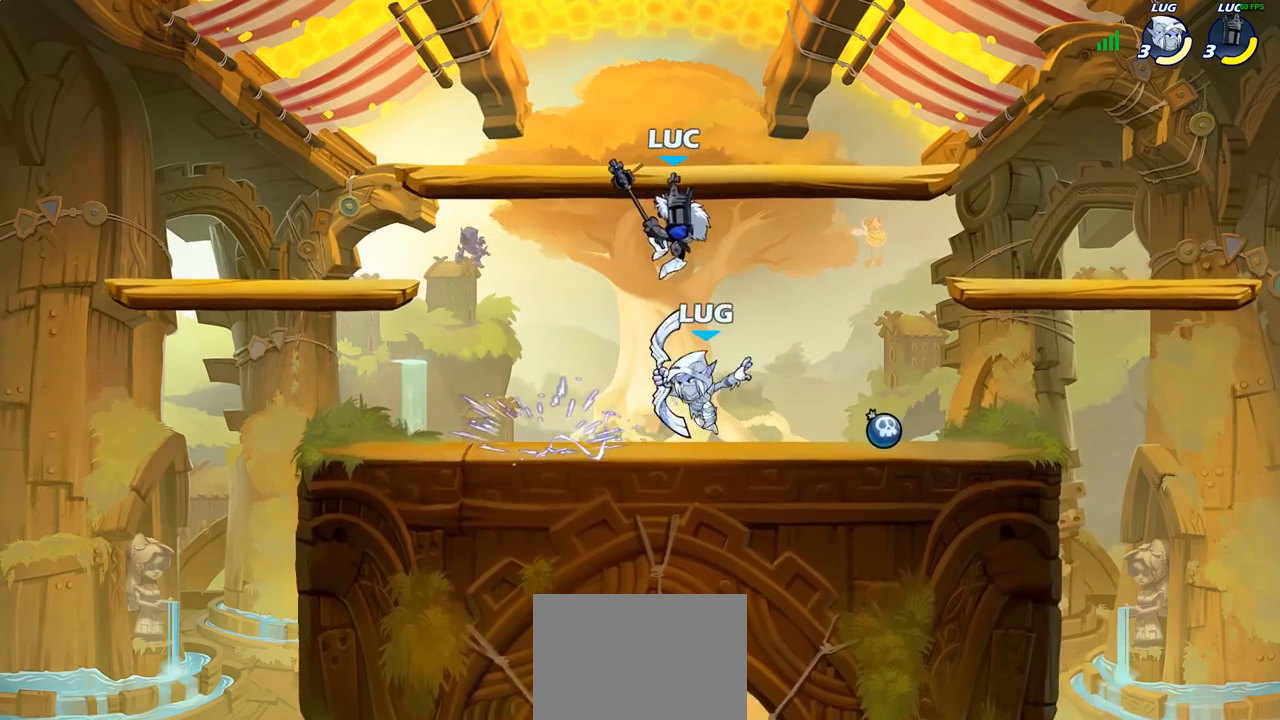
{"buttons": [], "left_stick": "left", "right_stick": "center", "events": [[50, "left_stick", "left"], [250, "CROSS", "down"], [250, "left_stick", "right"], [333, "left_stick", "up"], [417, "CROSS", "up"], [450, "left_stick", "left"]]}
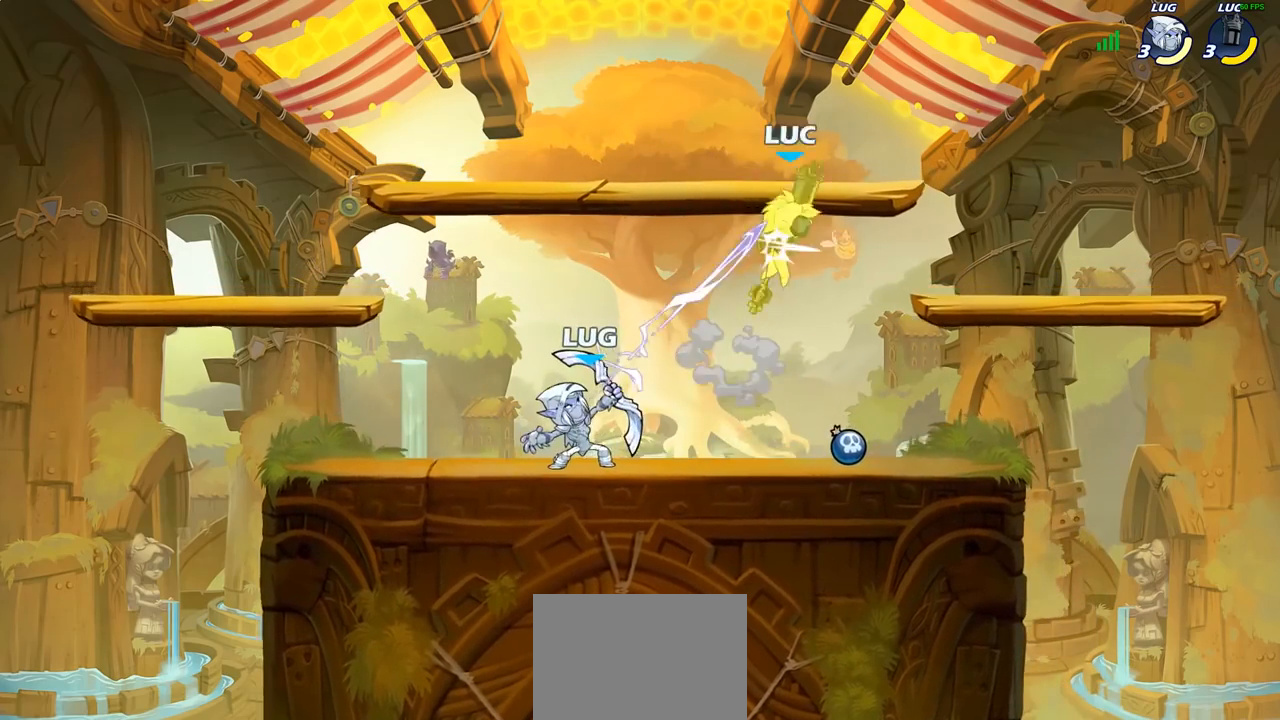
{"buttons": ["CROSS"], "left_stick": "right", "right_stick": "center", "events": [[33, "left_stick", "down-left"], [200, "left_stick", "left"], [367, "CROSS", "down"], [383, "left_stick", "right"]]}
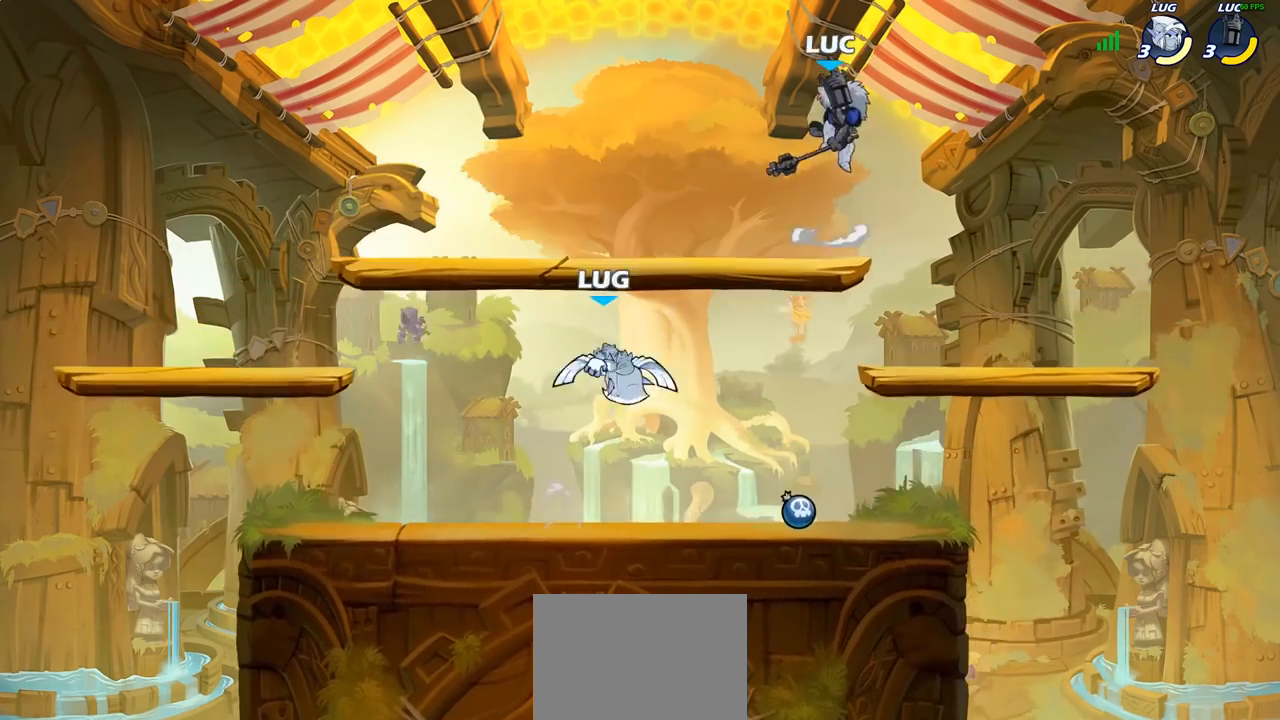
{"buttons": [], "left_stick": "down-right", "right_stick": "center", "events": [[17, "CROSS", "up"], [117, "left_stick", "down-right"]]}
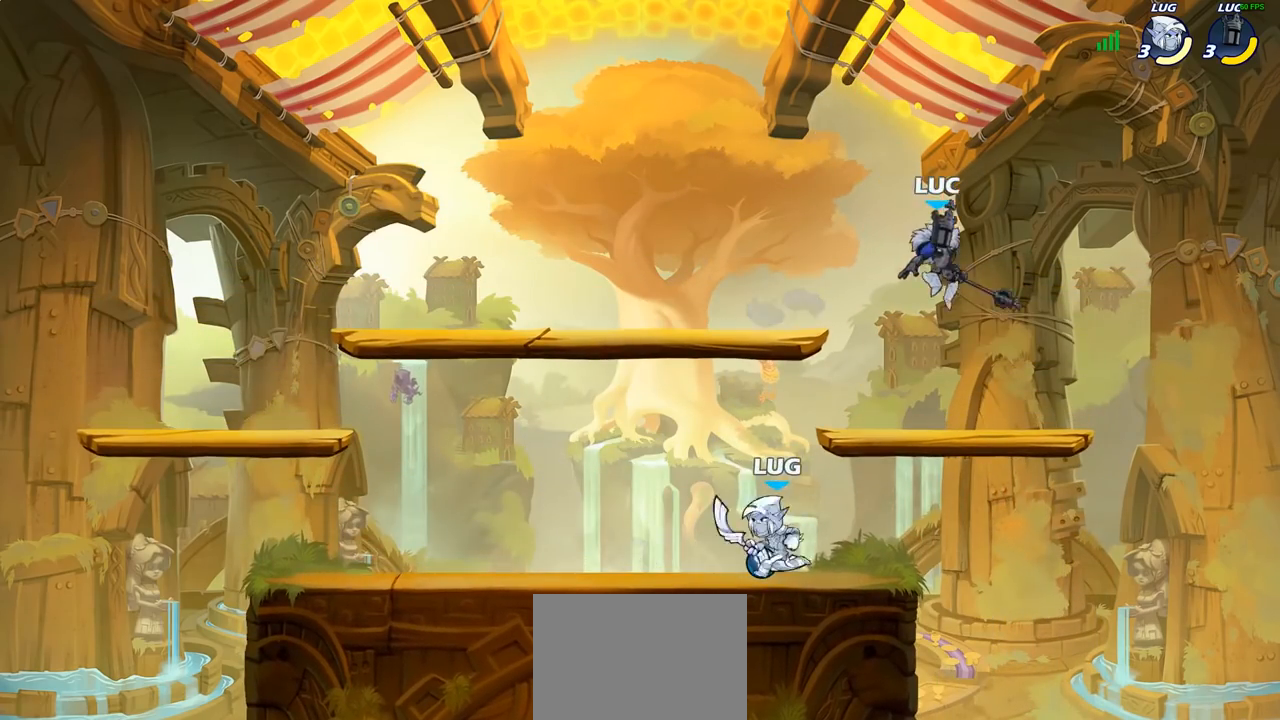
{"buttons": [], "left_stick": "down-left", "right_stick": "center", "events": [[33, "left_stick", "up-right"], [100, "left_stick", "up-left"], [283, "left_stick", "right"], [417, "left_stick", "down-left"]]}
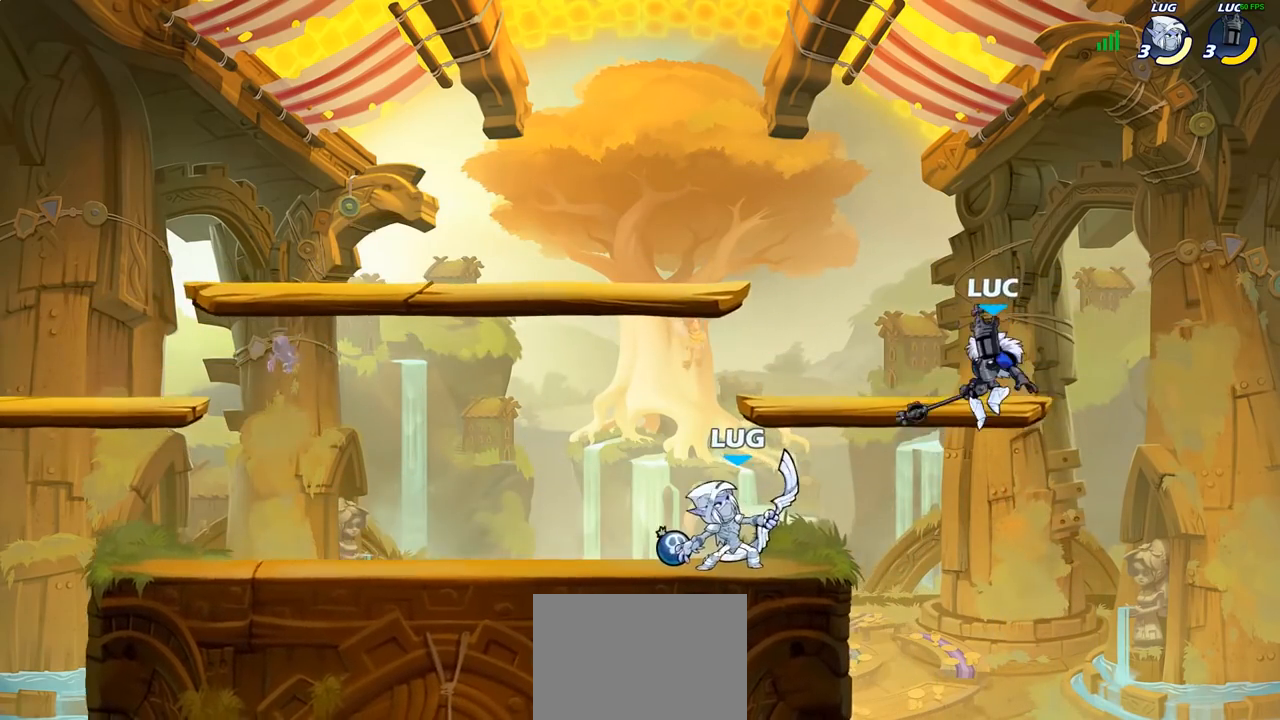
{"buttons": ["CROSS"], "left_stick": "up-left", "right_stick": "center", "events": [[100, "left_stick", "left"], [267, "left_stick", "down-right"], [400, "left_stick", "left"], [450, "left_stick", "up-left"], [483, "CROSS", "down"]]}
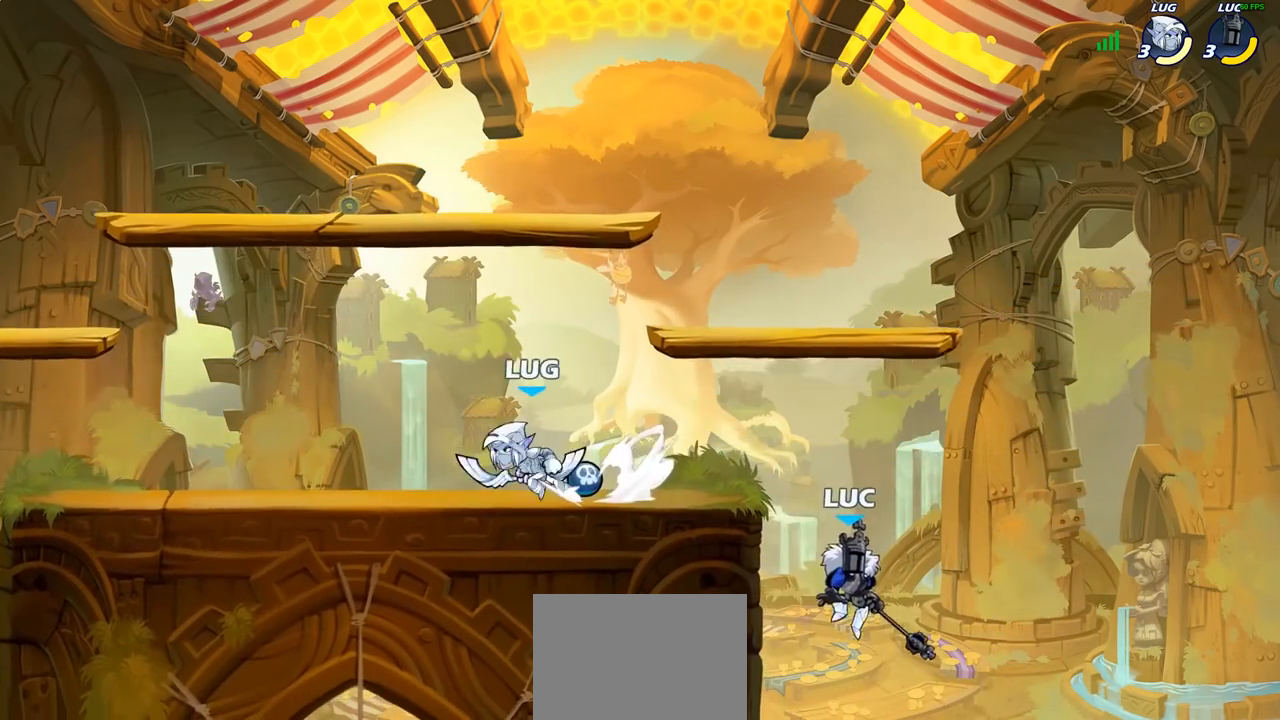
{"buttons": ["R2"], "left_stick": "left", "right_stick": "center", "events": [[167, "left_stick", "center"], [183, "CROSS", "up"], [283, "R2", "down"], [350, "left_stick", "left"]]}
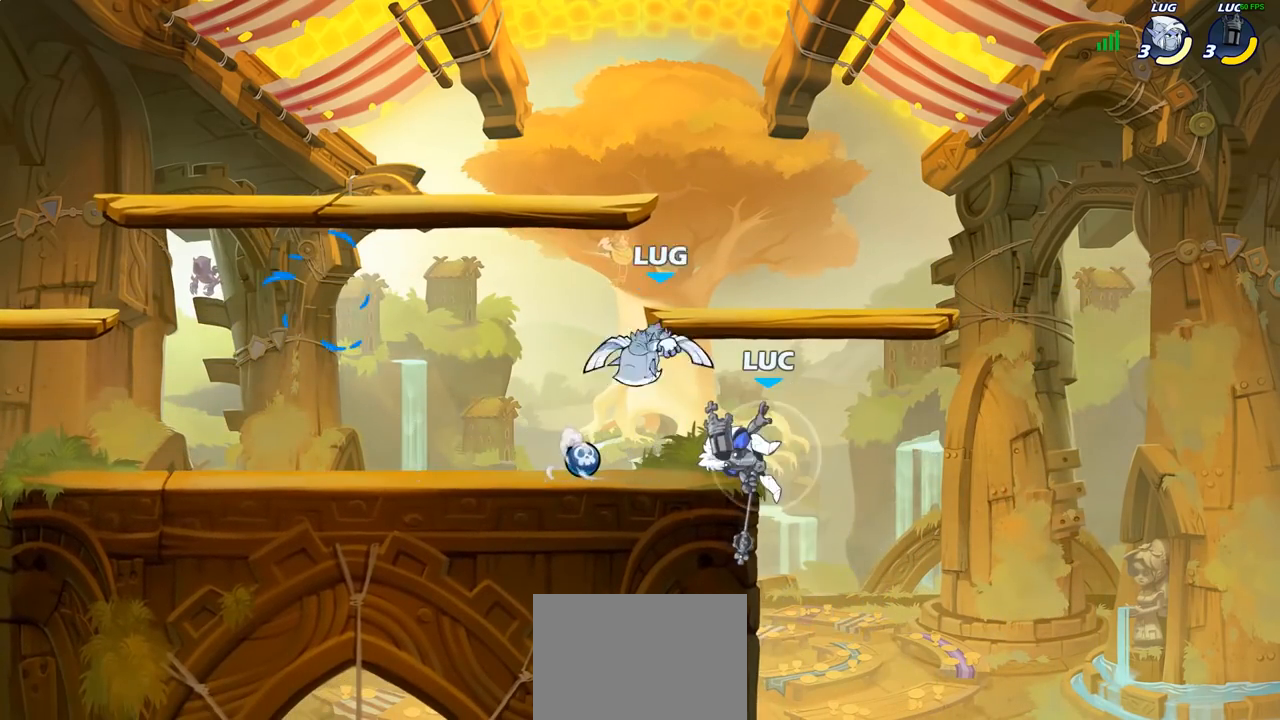
{"buttons": [], "left_stick": "center", "right_stick": "center", "events": [[17, "SQUARE", "down"], [50, "R2", "up"], [167, "SQUARE", "up"], [283, "left_stick", "center"]]}
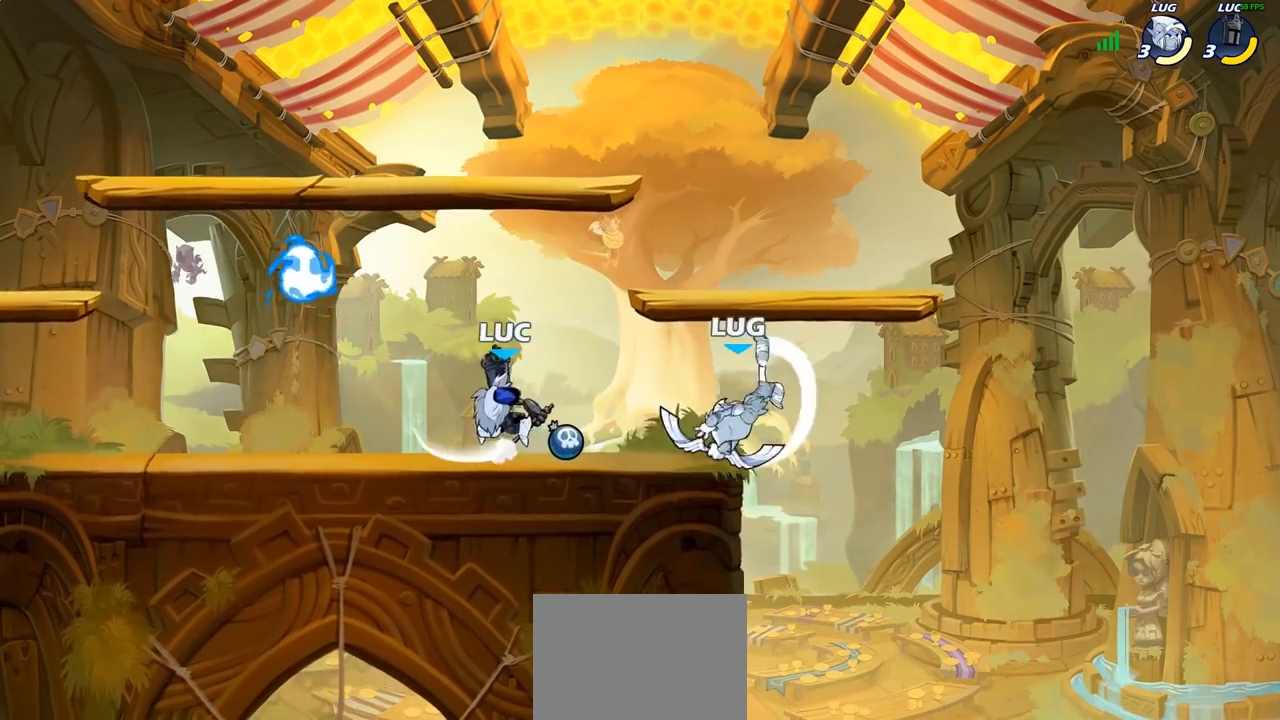
{"buttons": ["SQUARE"], "left_stick": "right", "right_stick": "center", "events": [[67, "left_stick", "up-left"], [300, "left_stick", "right"], [383, "R2", "down"], [483, "SQUARE", "down"], [500, "R2", "up"]]}
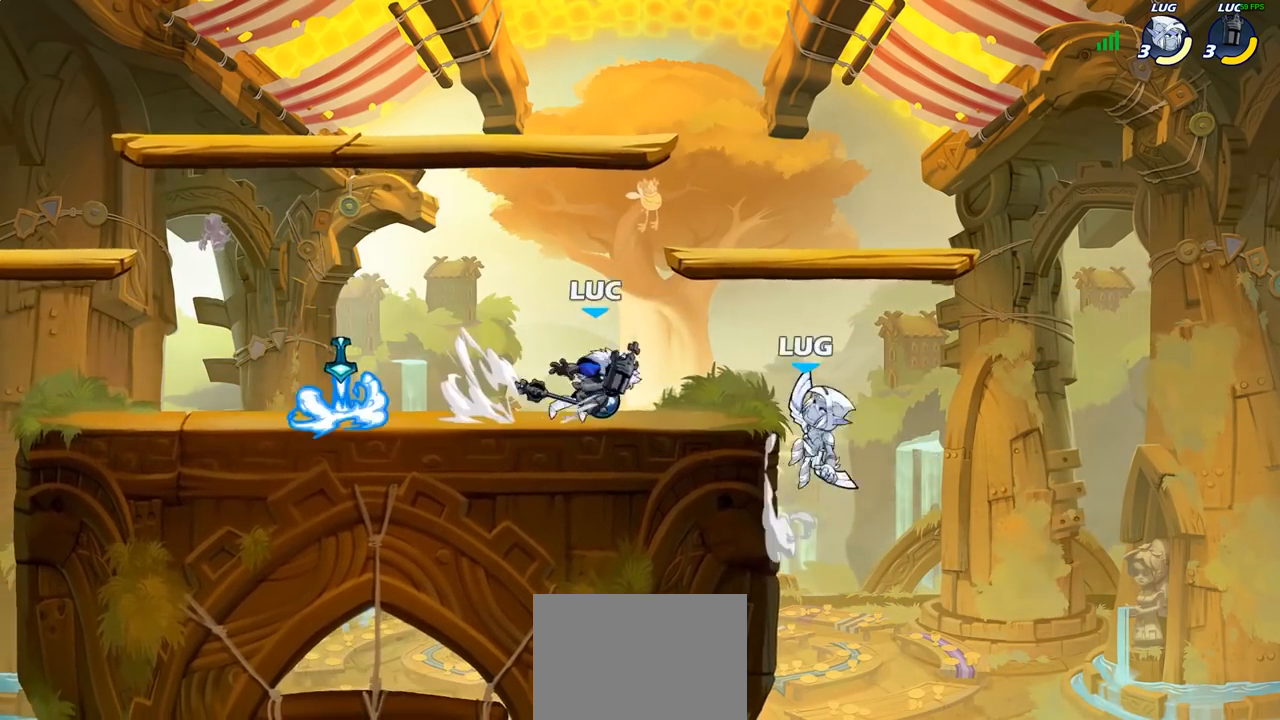
{"buttons": [], "left_stick": "right", "right_stick": "center", "events": [[133, "SQUARE", "up"]]}
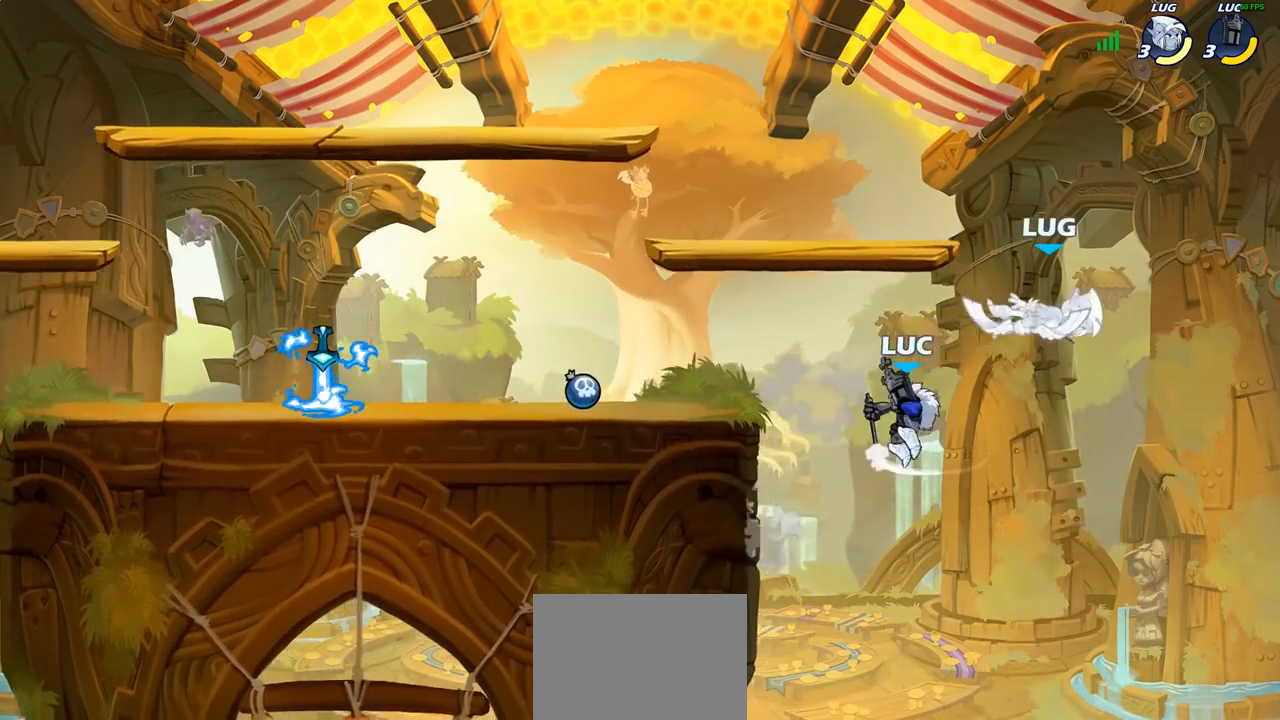
{"buttons": [], "left_stick": "up-right", "right_stick": "center", "events": [[133, "CROSS", "down"], [167, "CIRCLE", "down"], [167, "left_stick", "up-right"], [183, "CROSS", "up"], [300, "CIRCLE", "up"]]}
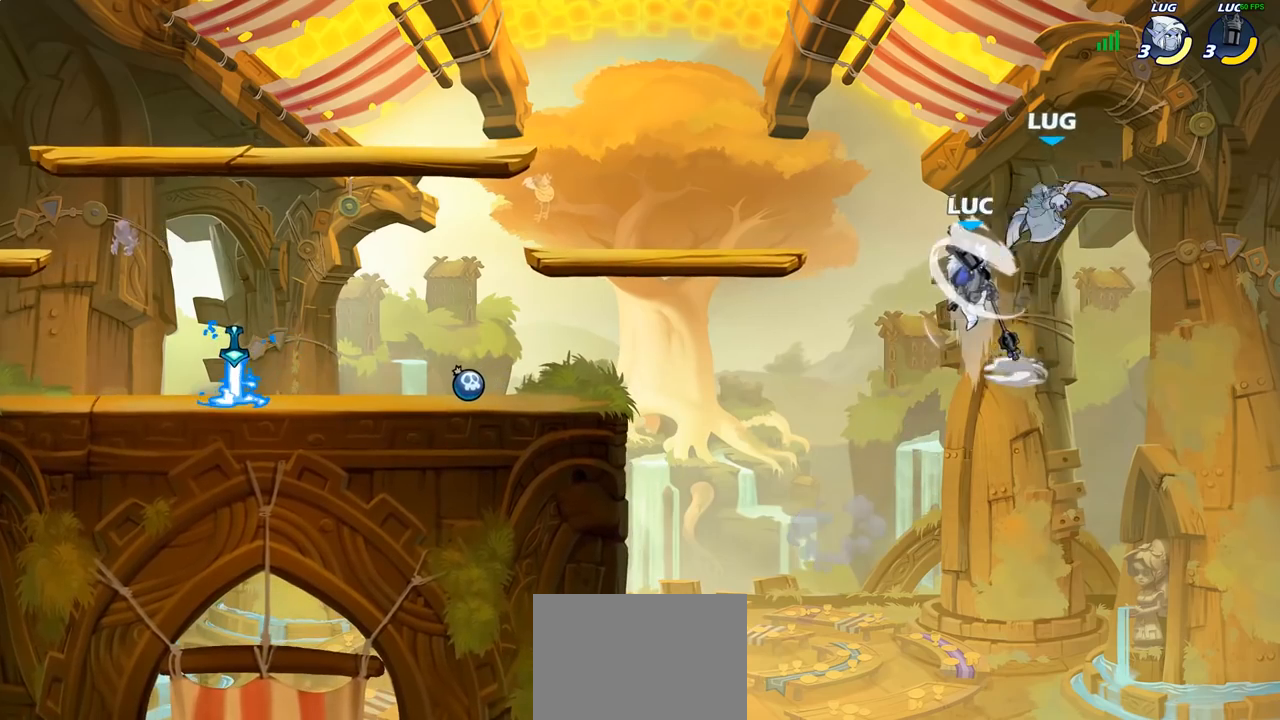
{"buttons": ["CROSS", "SQUARE"], "left_stick": "up", "right_stick": "center", "events": [[133, "left_stick", "up-left"], [217, "left_stick", "left"], [400, "left_stick", "up"], [450, "CROSS", "down"], [483, "SQUARE", "down"]]}
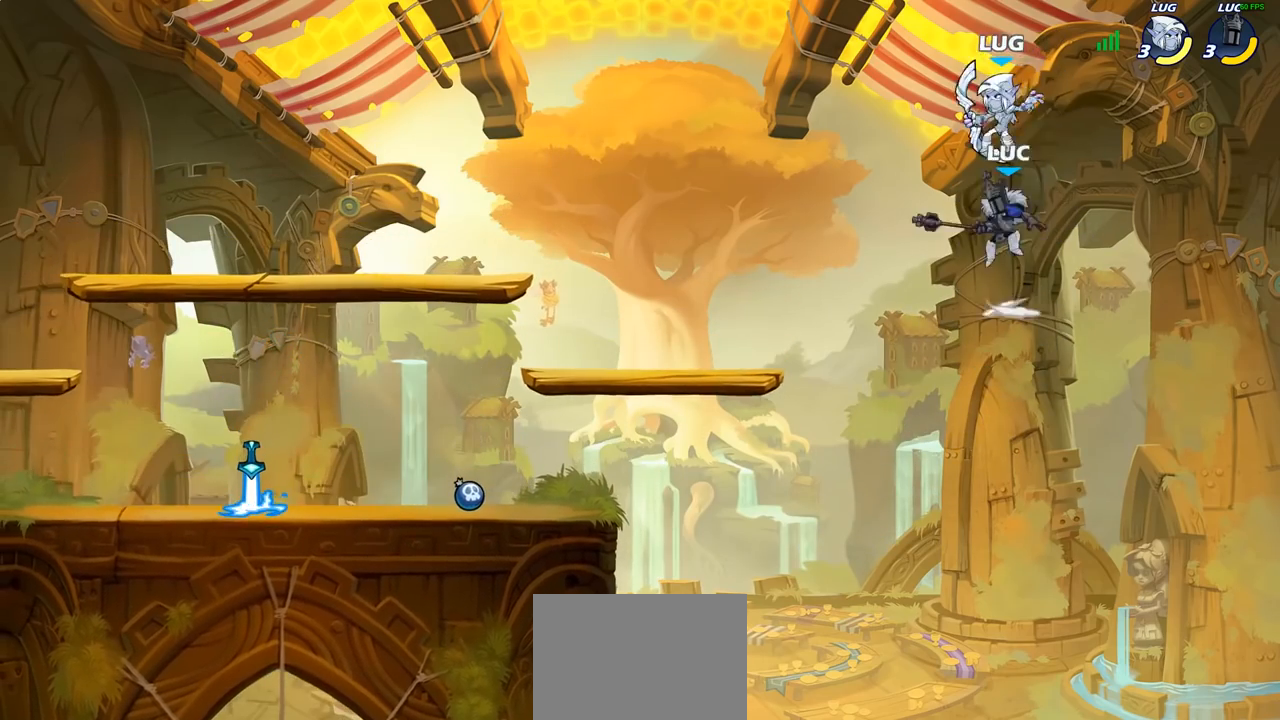
{"buttons": [], "left_stick": "down-left", "right_stick": "center", "events": [[33, "CROSS", "up"], [50, "SQUARE", "up"], [83, "left_stick", "left"], [500, "left_stick", "down-left"]]}
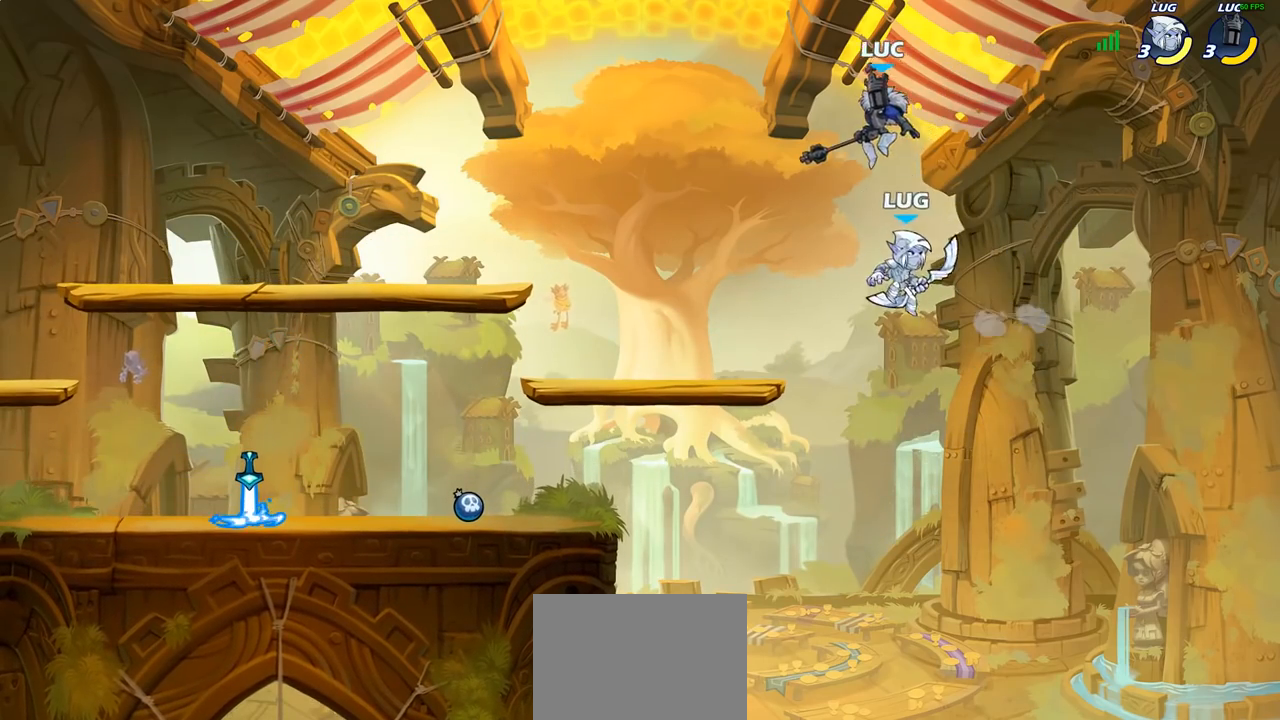
{"buttons": [], "left_stick": "up-left", "right_stick": "center", "events": [[83, "SQUARE", "down"], [83, "TRIANGLE", "down"], [150, "SQUARE", "up"], [150, "TRIANGLE", "up"], [350, "left_stick", "left"], [483, "left_stick", "up-left"]]}
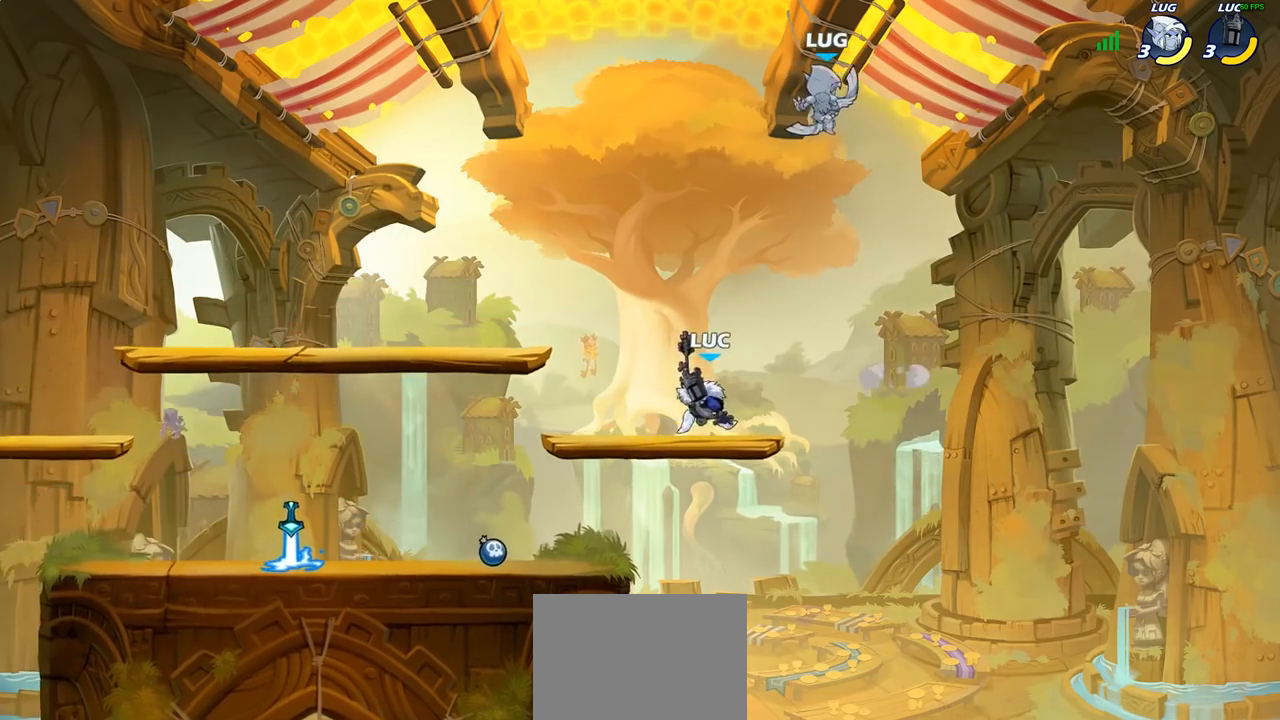
{"buttons": [], "left_stick": "up-right", "right_stick": "center", "events": [[117, "left_stick", "right"], [200, "CROSS", "down"], [217, "left_stick", "up-right"], [267, "CIRCLE", "down"], [267, "CROSS", "up"], [383, "CIRCLE", "up"]]}
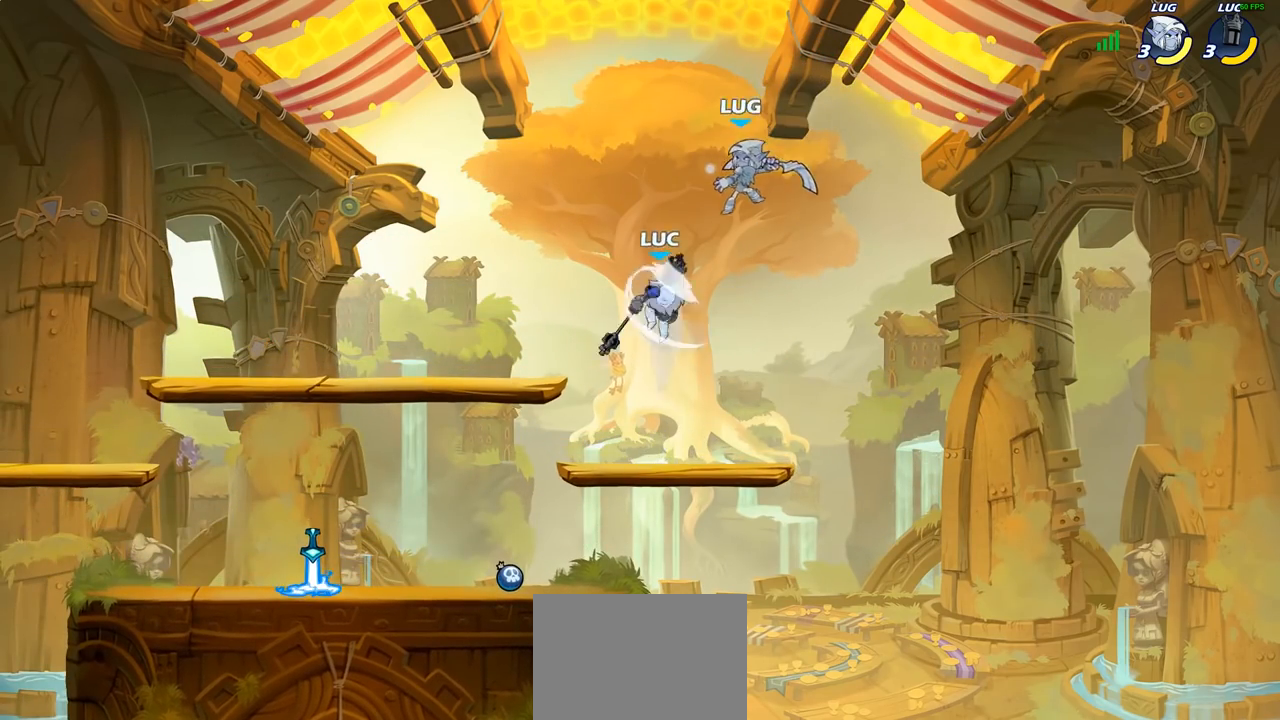
{"buttons": [], "left_stick": "up-left", "right_stick": "center", "events": [[117, "left_stick", "right"], [250, "left_stick", "up-right"], [417, "left_stick", "up-left"]]}
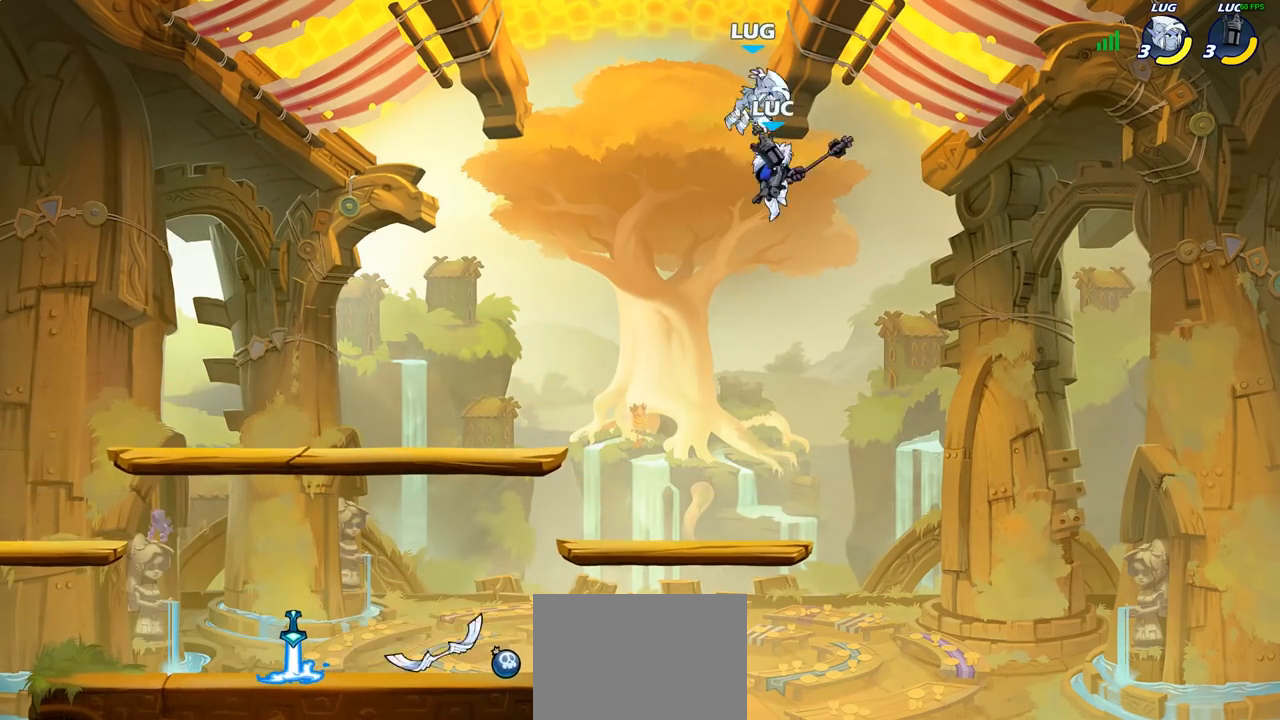
{"buttons": [], "left_stick": "up-left", "right_stick": "center", "events": [[33, "SQUARE", "down"], [100, "SQUARE", "up"]]}